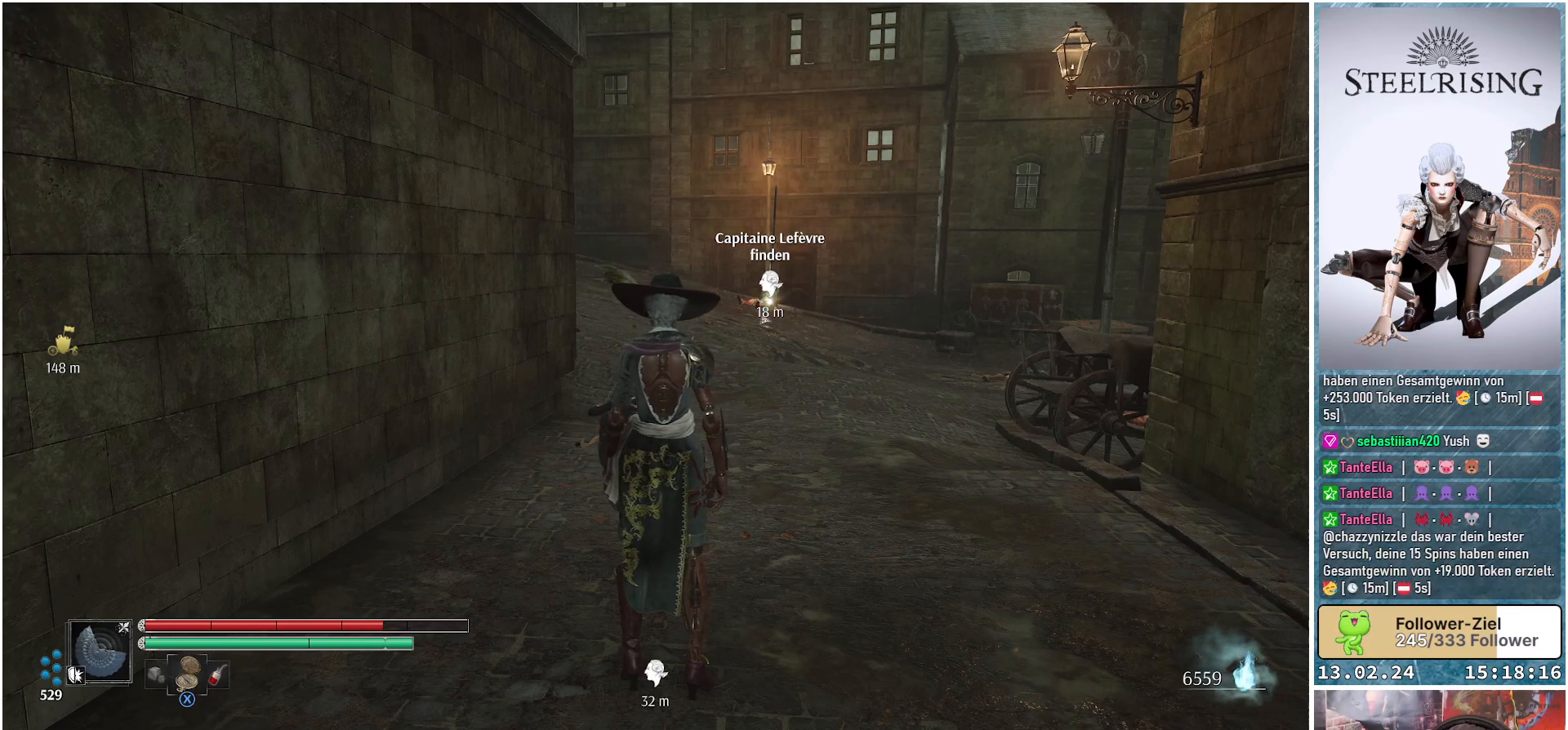
Gameplay with a controller (Xbox layout); each line is a JSON object with the inputs held at the frame after it. "events" lists button and stick changes between this image and that frame as [ms after this image, input, new state], when the widget could be followed in between.
{"buttons": [], "left_stick": "center", "right_stick": "right", "events": [[467, "right_stick", "right"]]}
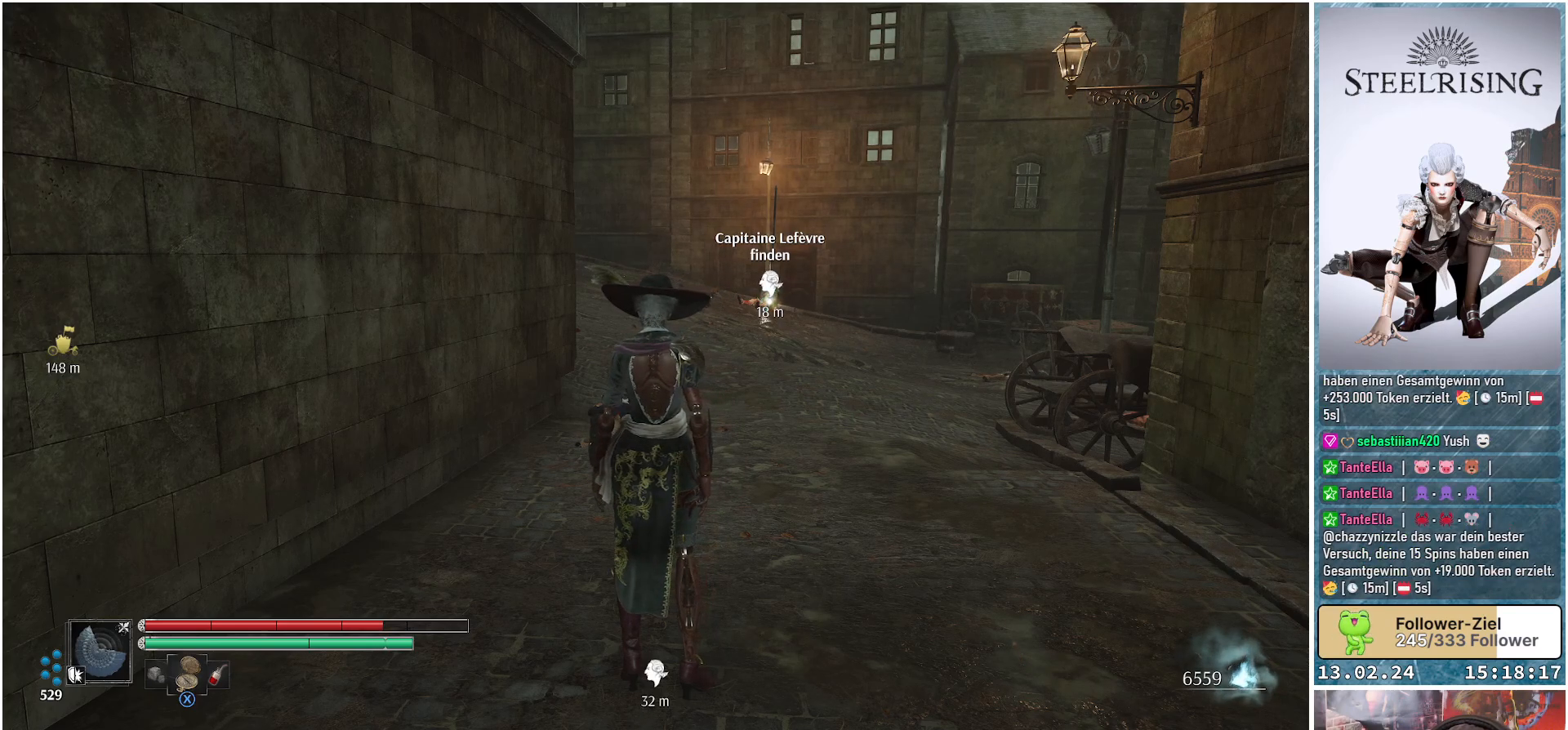
{"buttons": [], "left_stick": "up-left", "right_stick": "down-right", "events": [[67, "left_stick", "up-left"], [150, "right_stick", "down-right"]]}
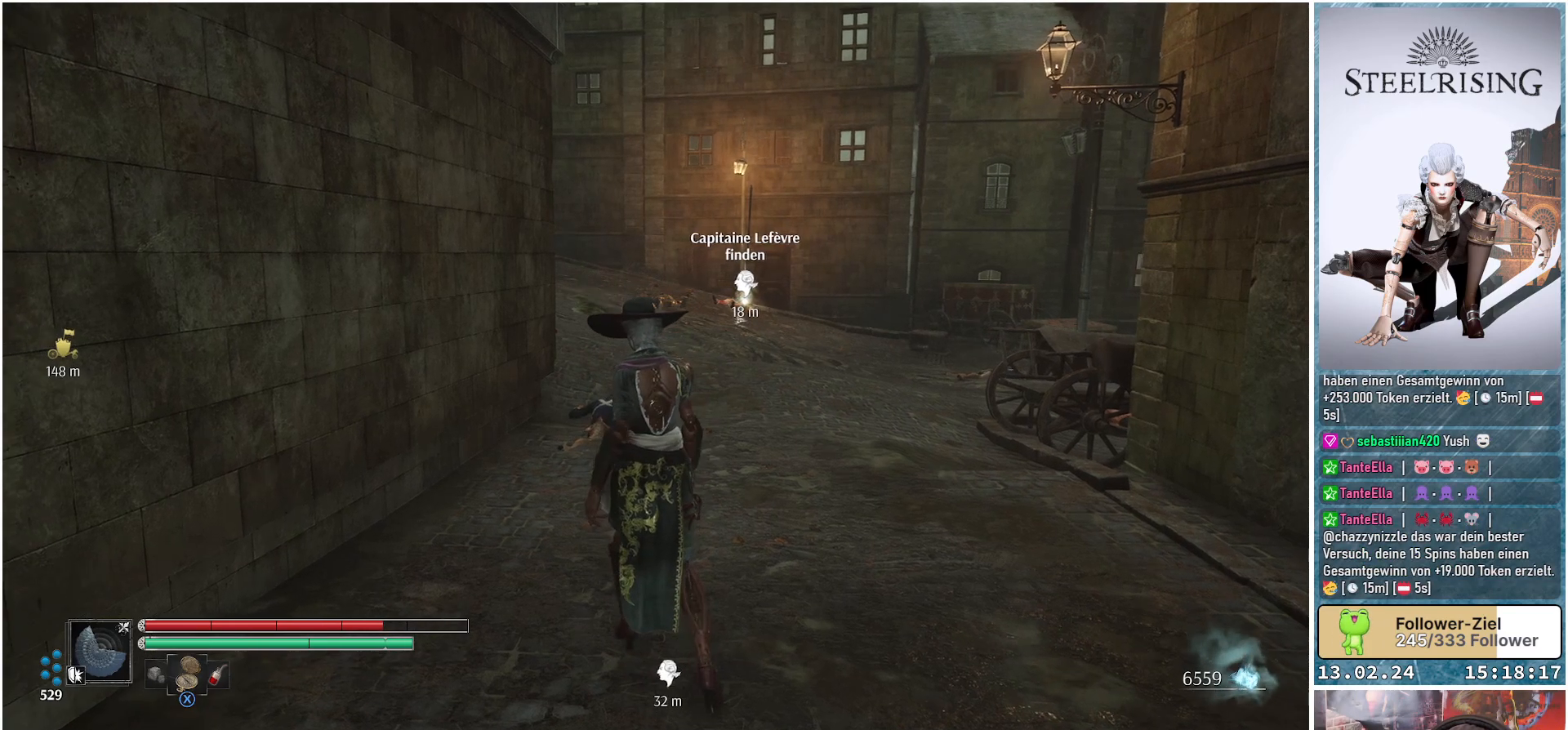
{"buttons": [], "left_stick": "up", "right_stick": "down-right", "events": [[450, "left_stick", "up"]]}
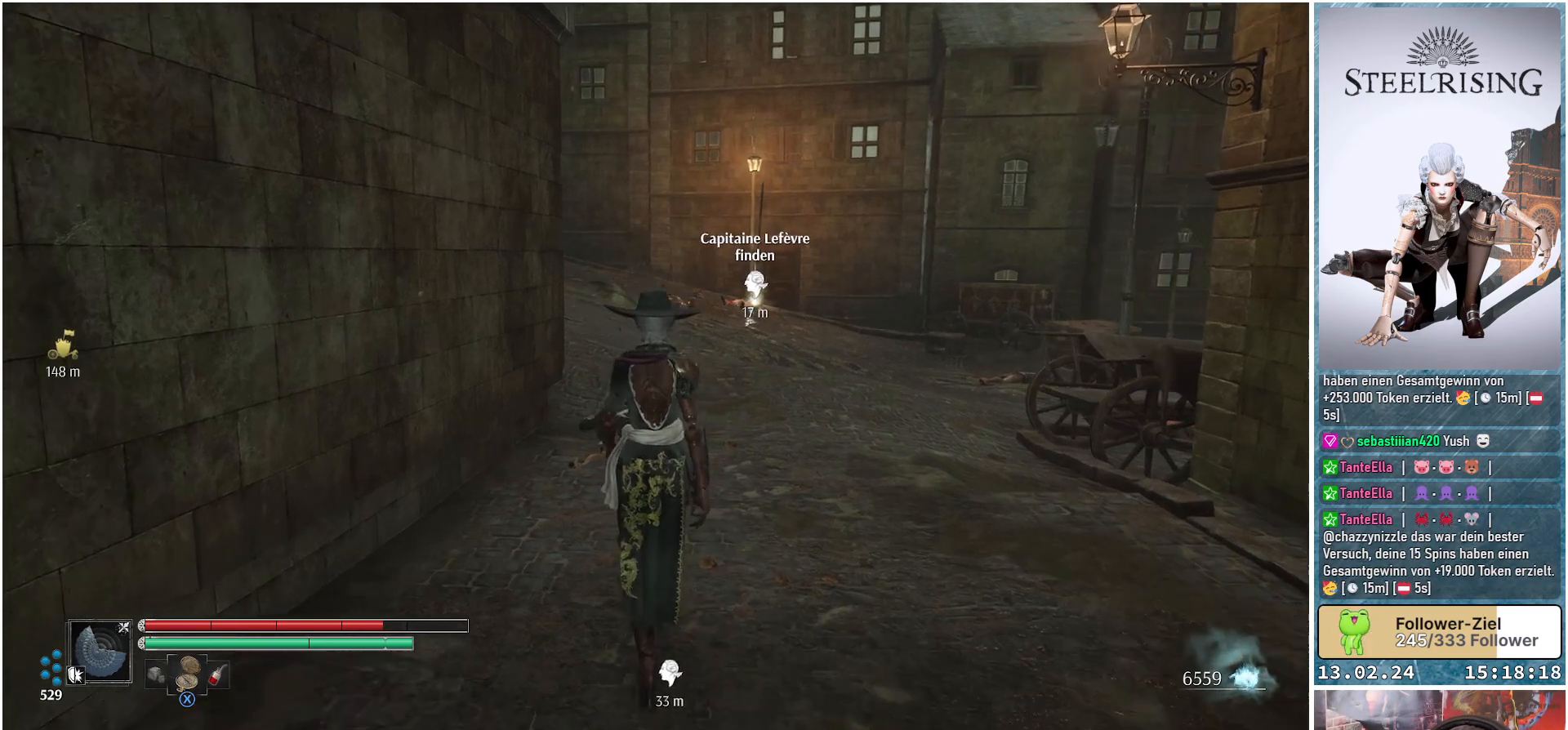
{"buttons": [], "left_stick": "center", "right_stick": "down-right", "events": [[117, "left_stick", "center"]]}
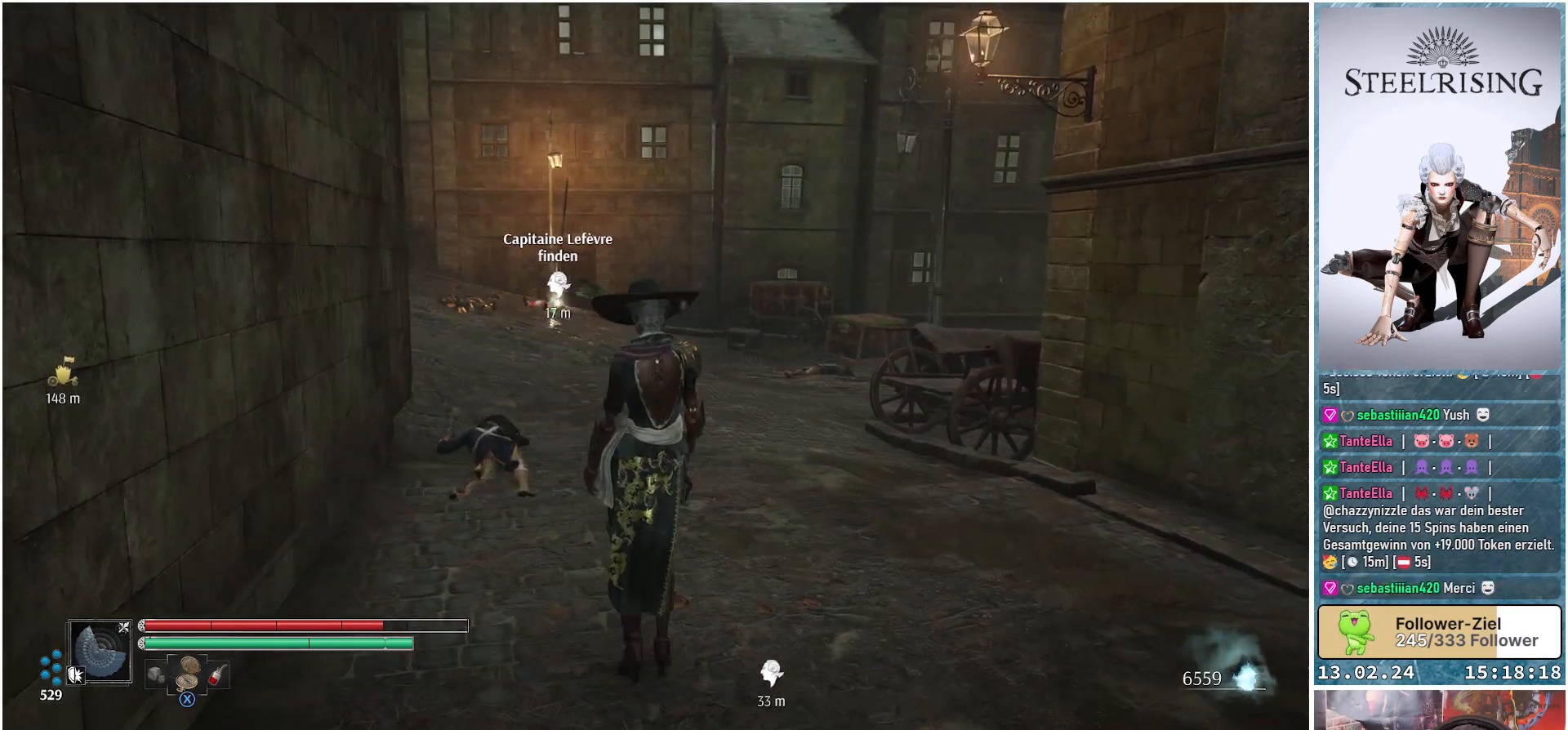
{"buttons": [], "left_stick": "center", "right_stick": "center", "events": [[16, "right_stick", "center"]]}